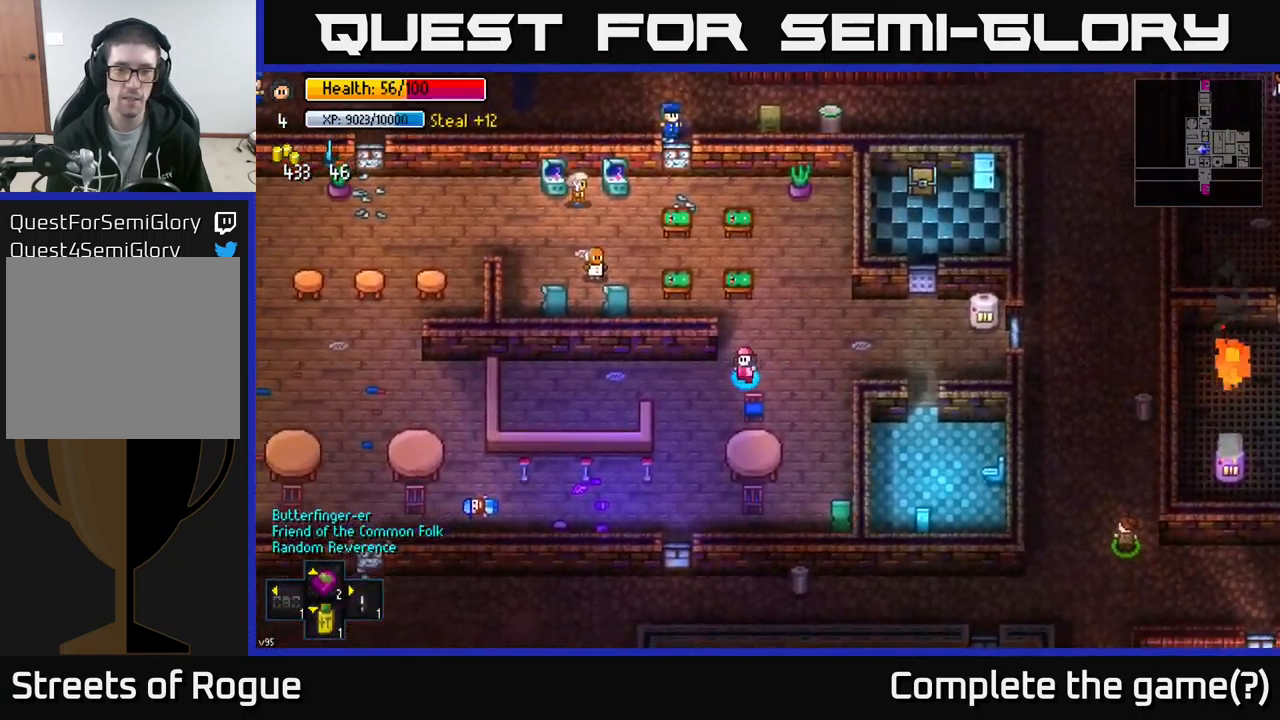
Gameplay with a controller (Xbox layout); each line is a JSON object with the inputs held at the frame after it. "events" lists button and stick changes between this image and that frame as [ms after this image, input, new state], when the widget could be followed in between.
{"buttons": [], "left_stick": "down-left", "right_stick": "center", "events": []}
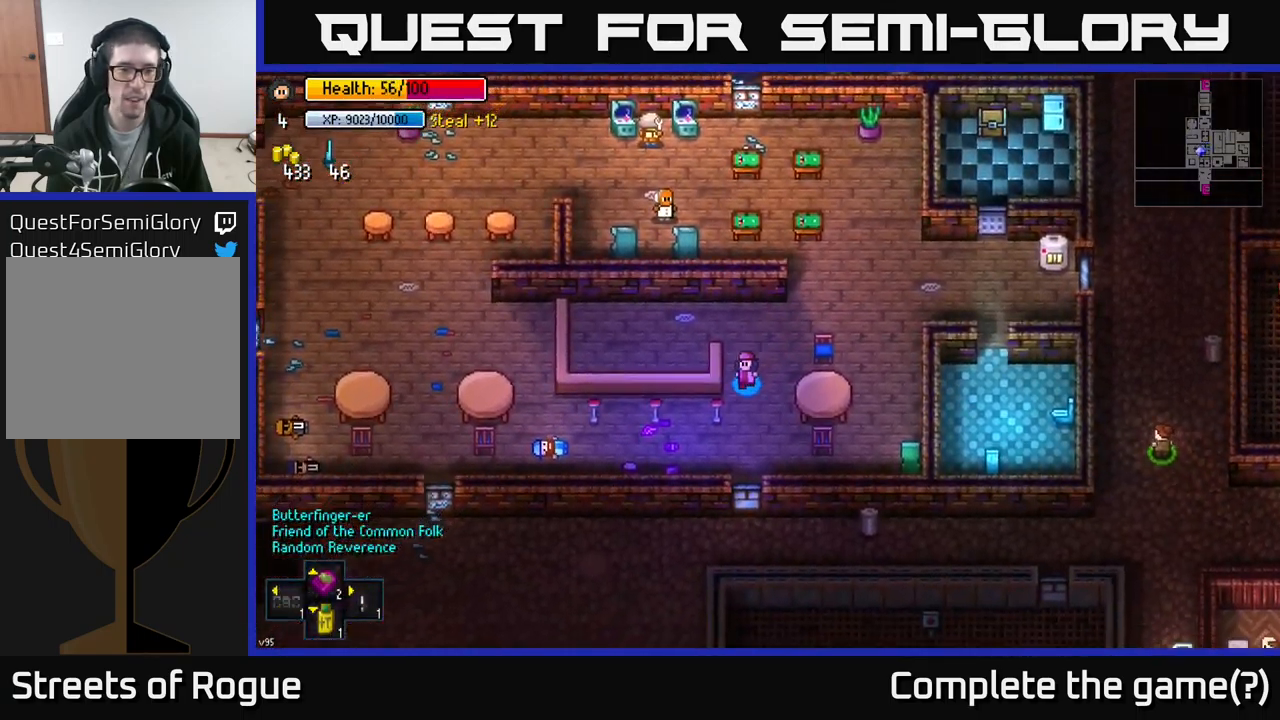
{"buttons": [], "left_stick": "left", "right_stick": "left", "events": [[134, "right_stick", "left"], [267, "left_stick", "left"]]}
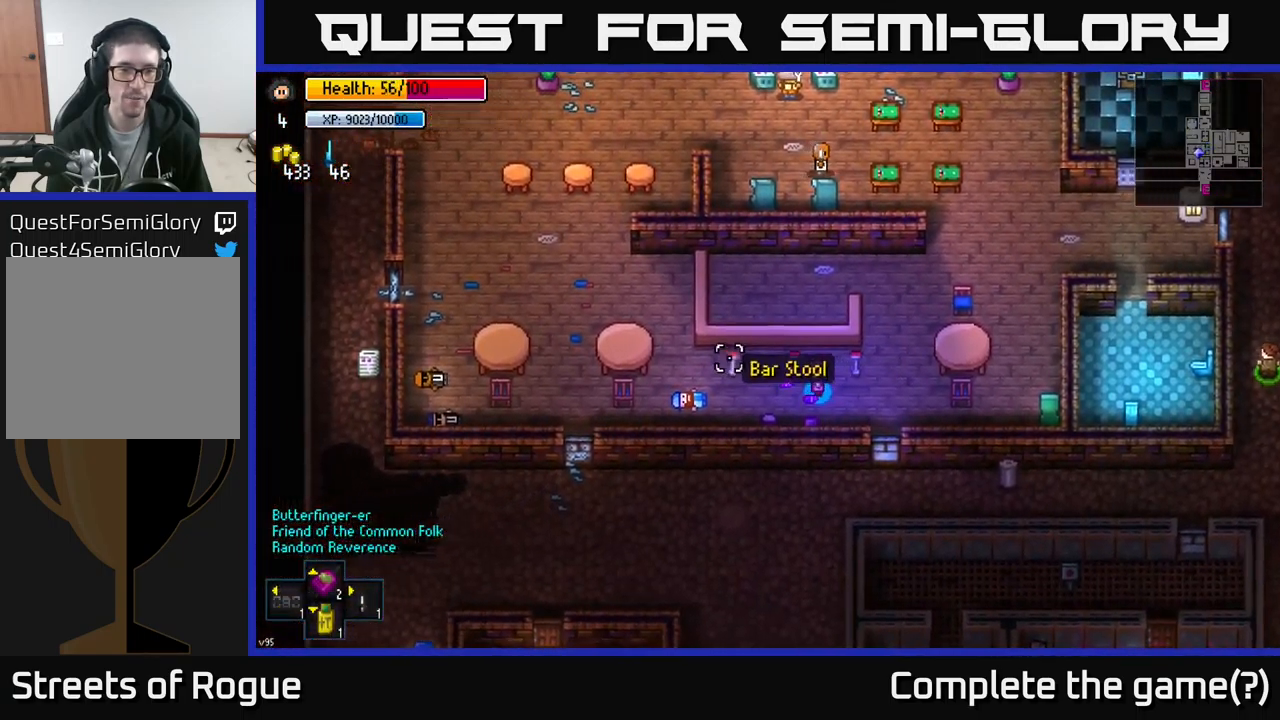
{"buttons": [], "left_stick": "up-left", "right_stick": "up-left", "events": [[467, "left_stick", "up-left"], [500, "right_stick", "up-left"]]}
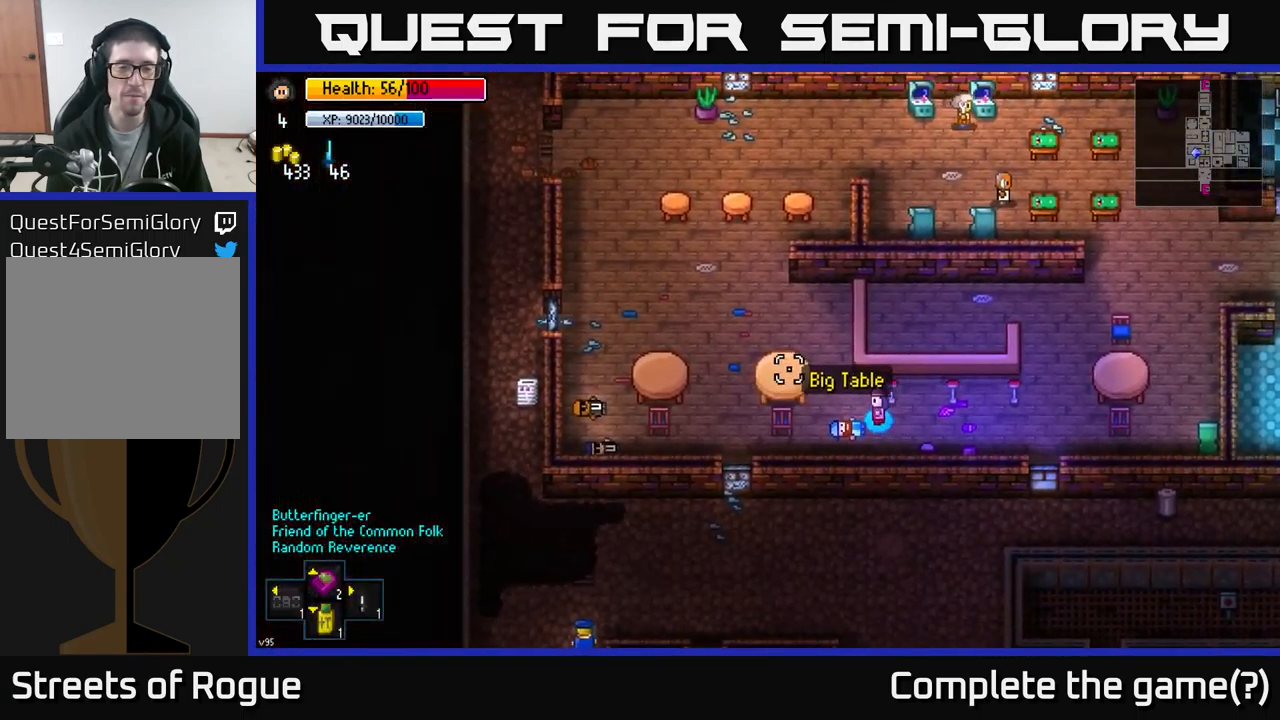
{"buttons": [], "left_stick": "up-left", "right_stick": "up-left", "events": []}
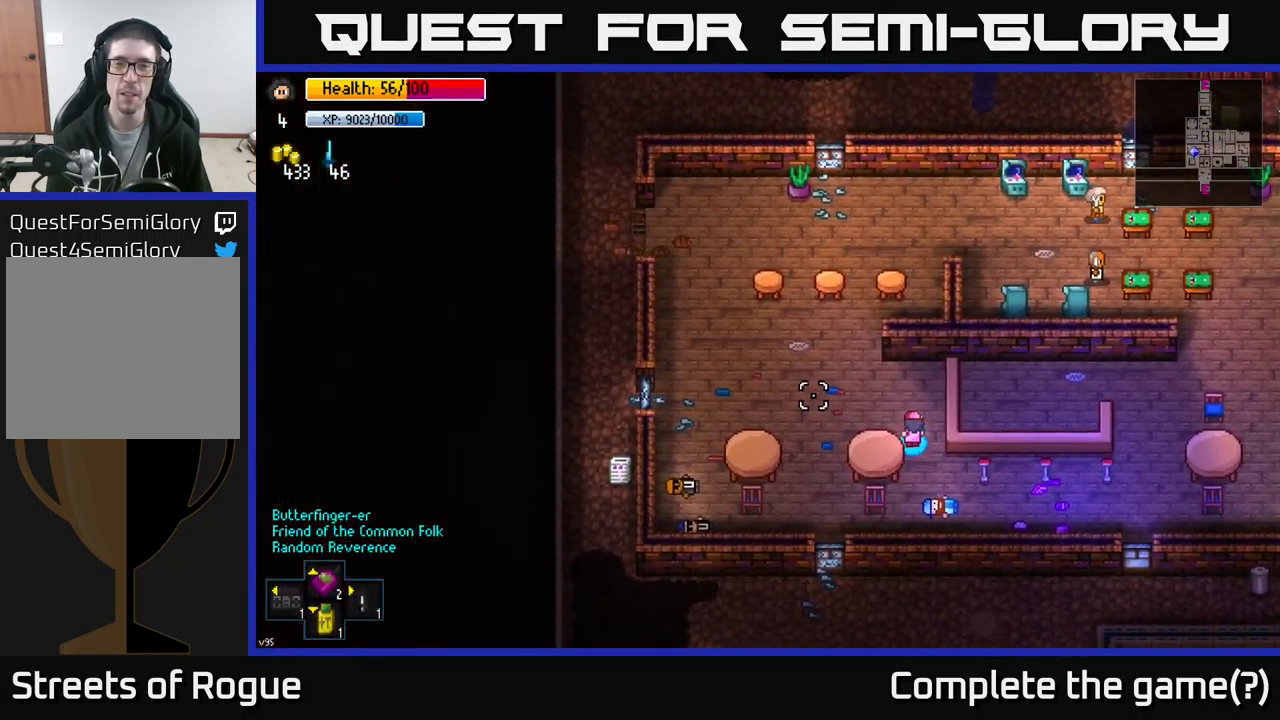
{"buttons": [], "left_stick": "up-left", "right_stick": "up-left", "events": []}
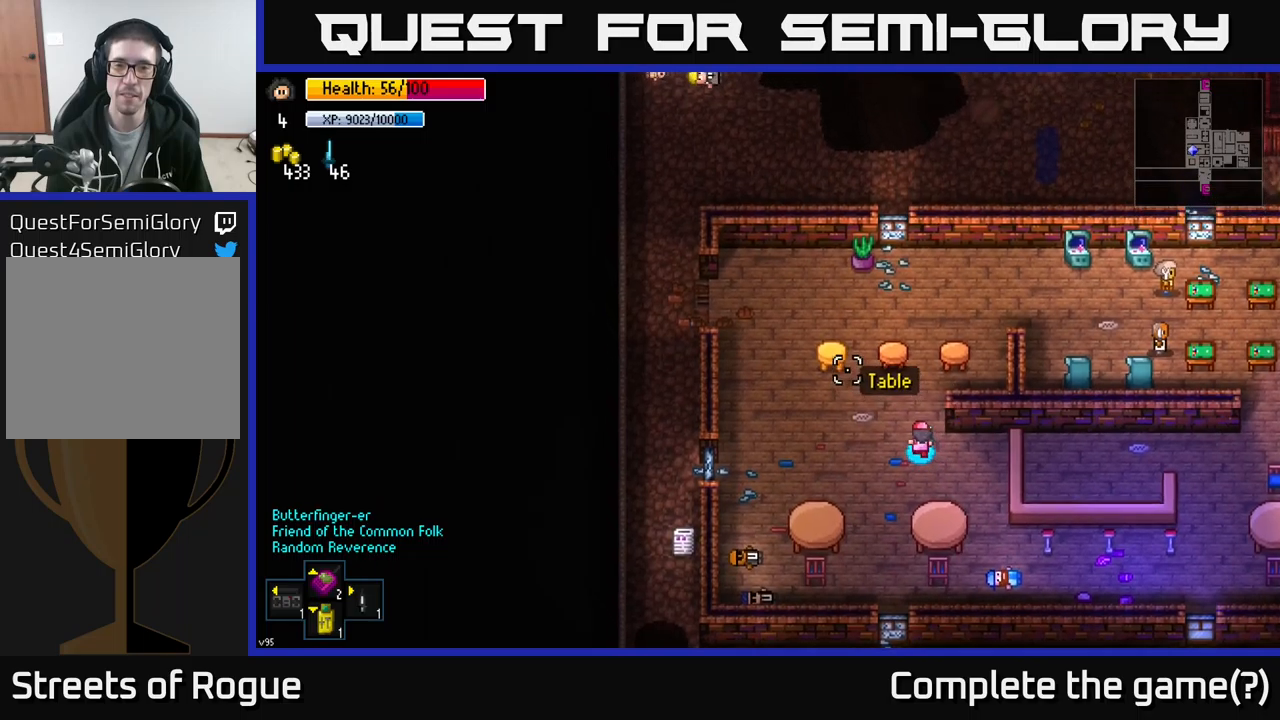
{"buttons": [], "left_stick": "left", "right_stick": "up-right", "events": [[267, "right_stick", "up-right"], [283, "left_stick", "left"]]}
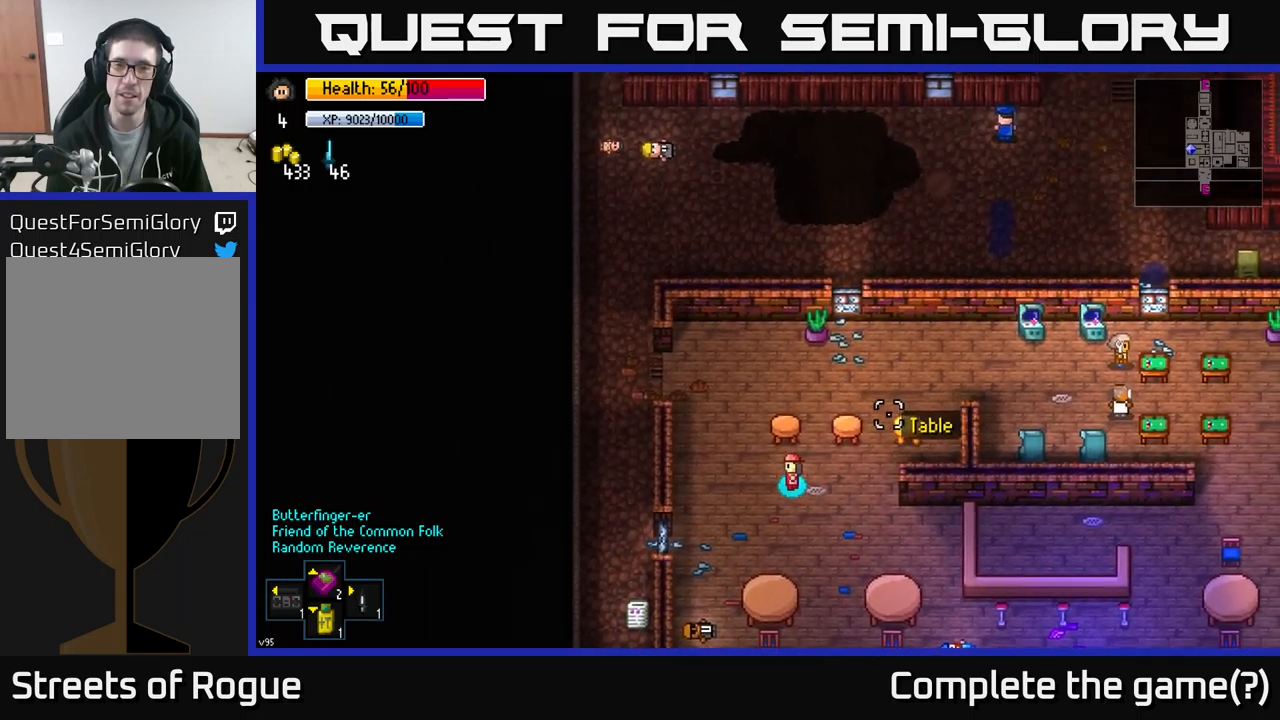
{"buttons": [], "left_stick": "up-left", "right_stick": "up-right", "events": [[50, "left_stick", "up-left"]]}
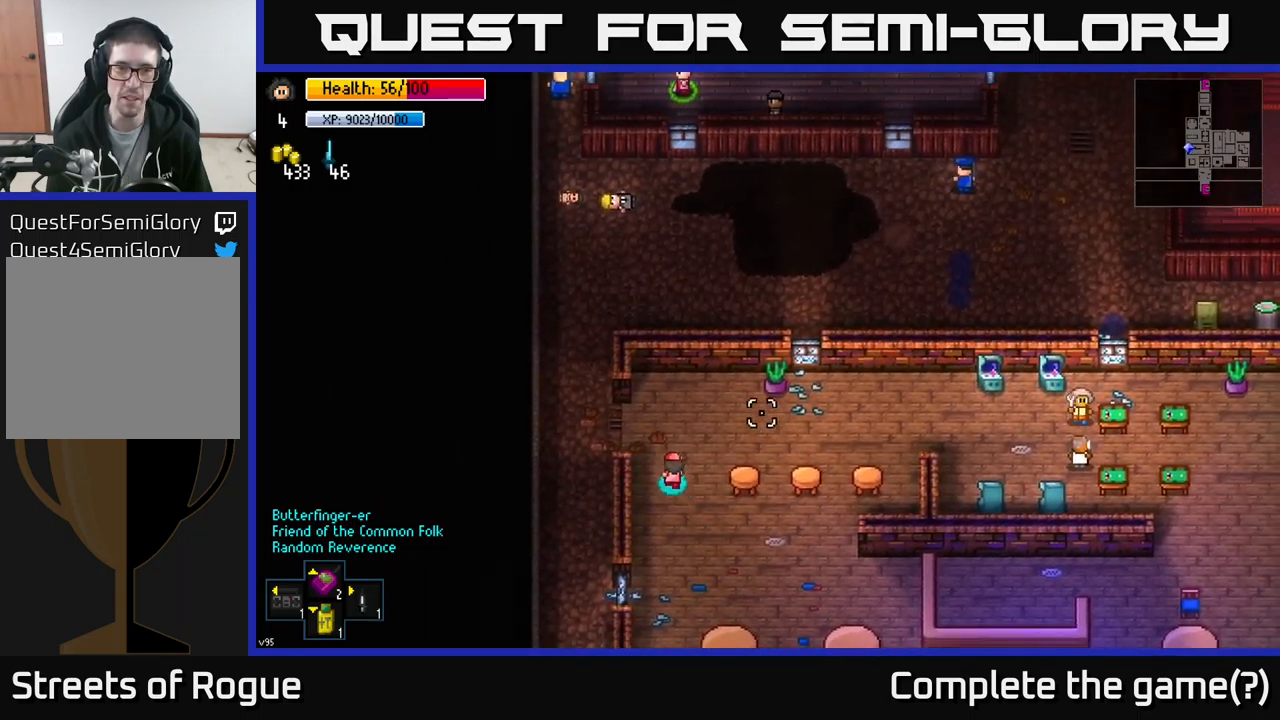
{"buttons": [], "left_stick": "up-left", "right_stick": "up-right", "events": []}
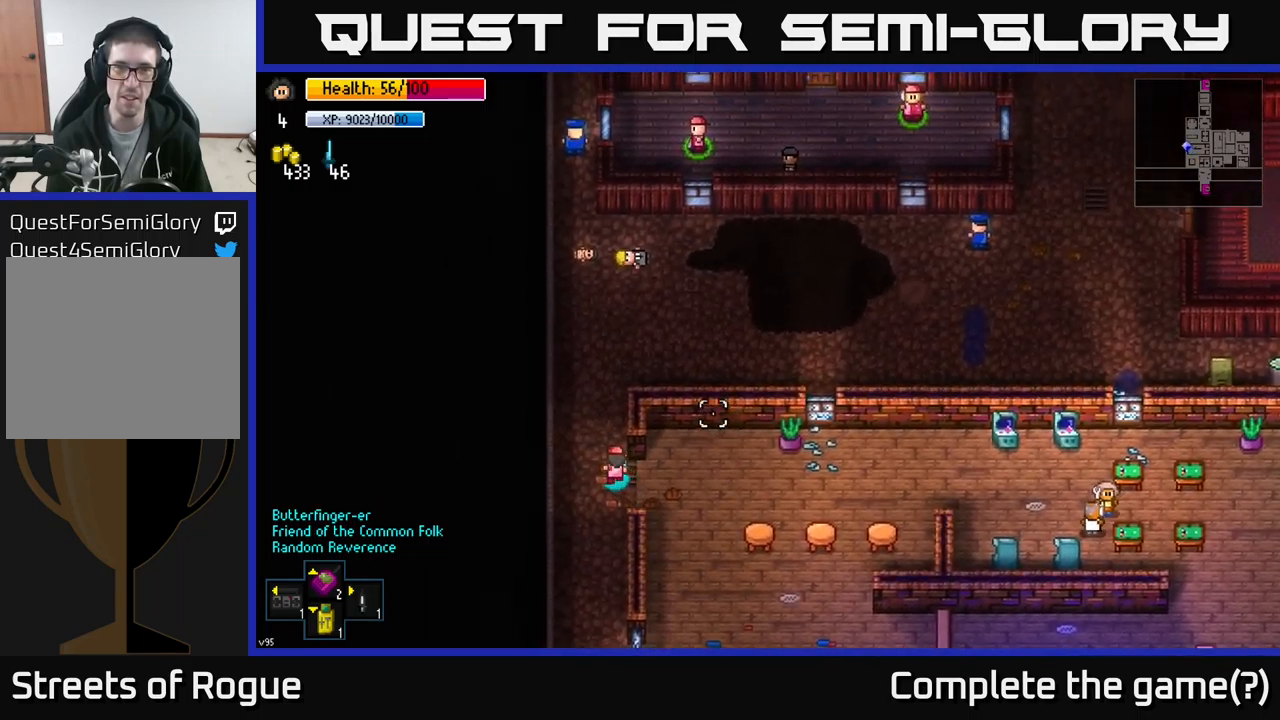
{"buttons": [], "left_stick": "up-right", "right_stick": "up-right", "events": [[67, "left_stick", "up"], [317, "left_stick", "up-right"]]}
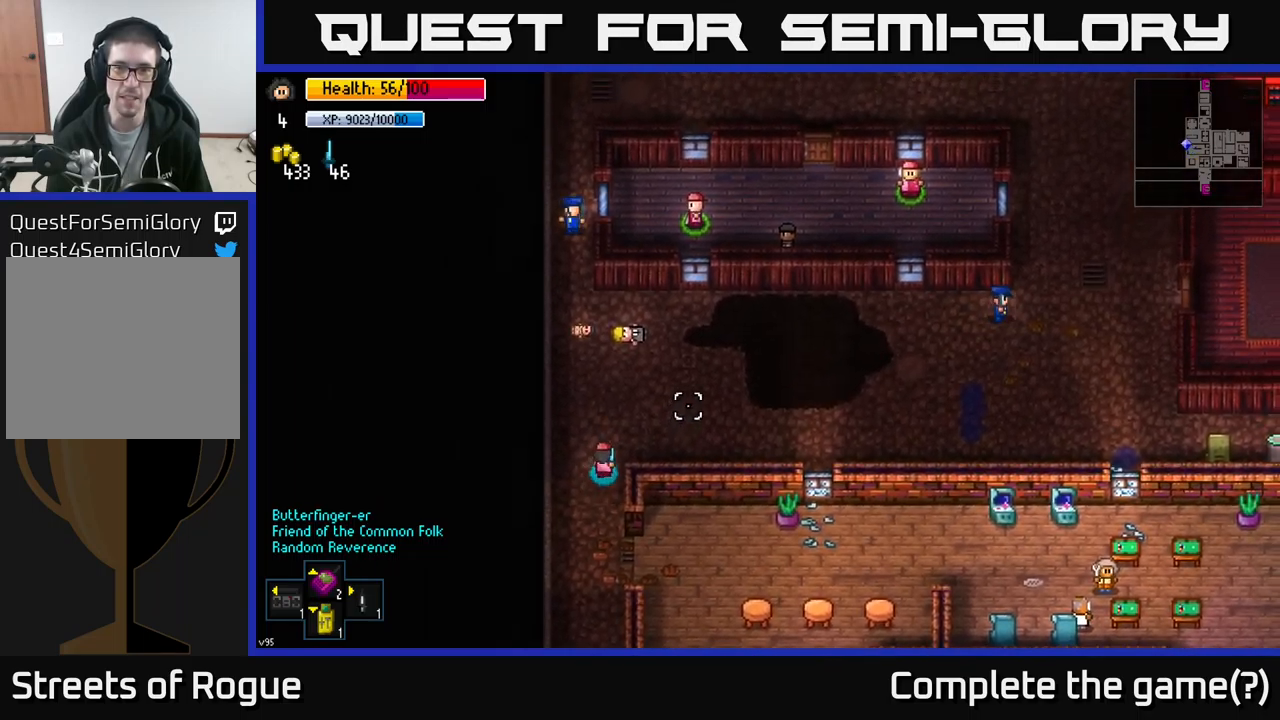
{"buttons": [], "left_stick": "right", "right_stick": "right", "events": [[333, "right_stick", "right"], [350, "left_stick", "right"]]}
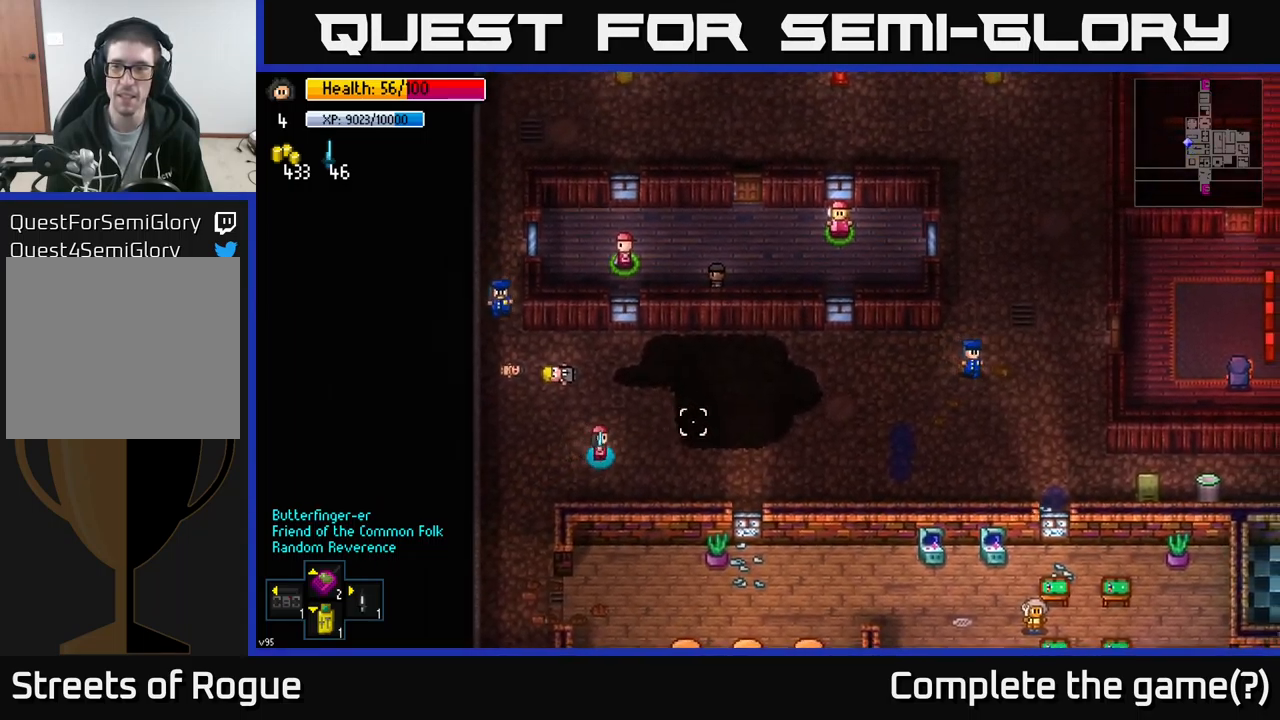
{"buttons": [], "left_stick": "up-left", "right_stick": "up-right", "events": [[217, "right_stick", "up-right"], [250, "left_stick", "up"], [483, "left_stick", "up-left"]]}
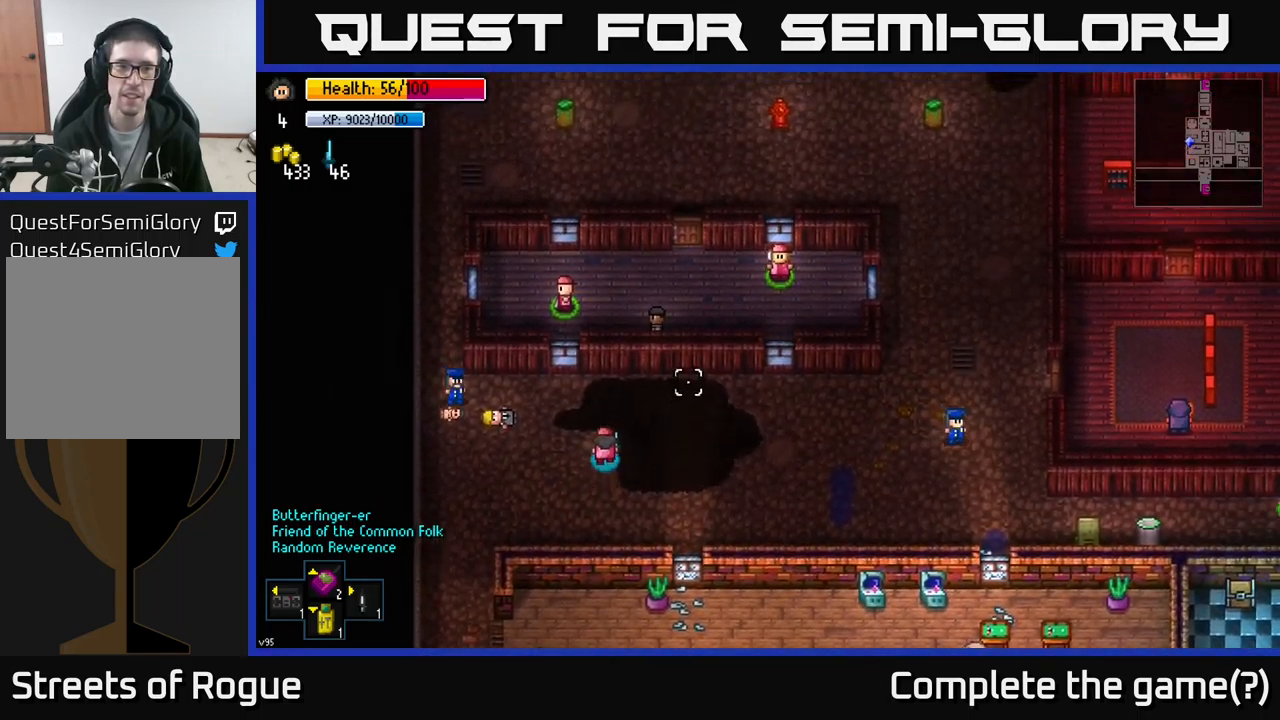
{"buttons": [], "left_stick": "right", "right_stick": "up-right", "events": [[217, "left_stick", "up-right"], [317, "left_stick", "right"]]}
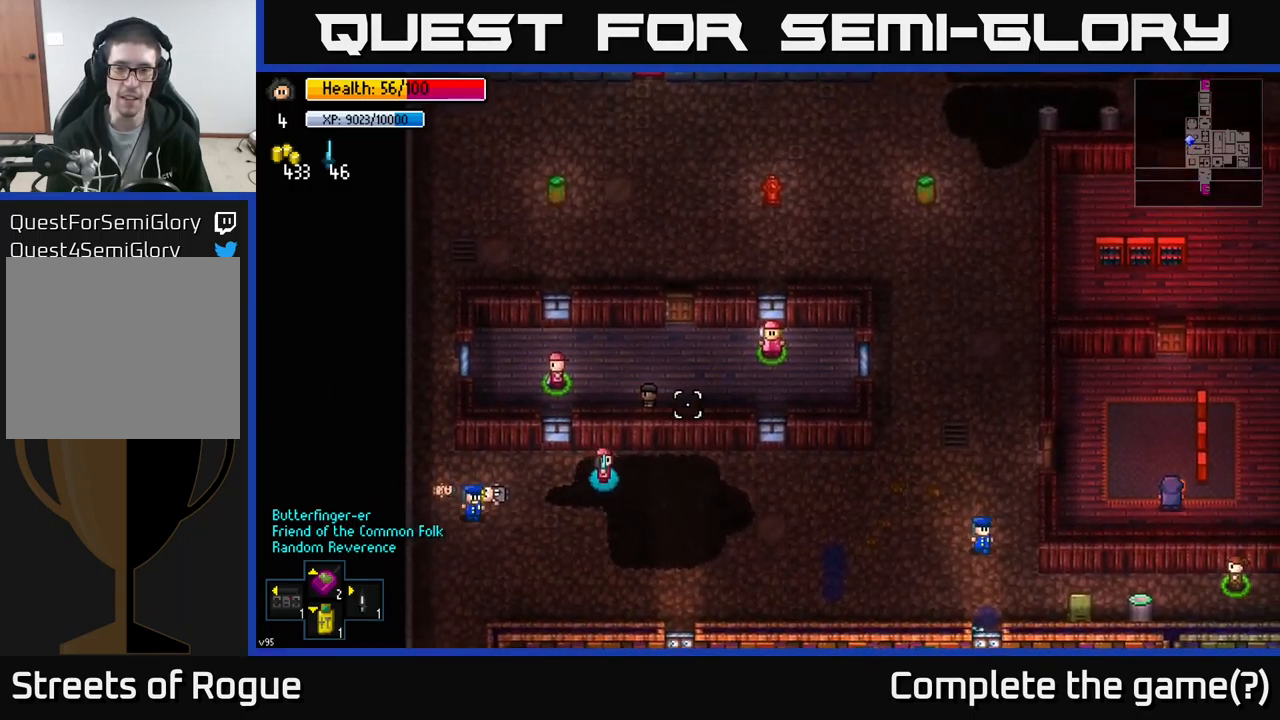
{"buttons": [], "left_stick": "right", "right_stick": "up-right", "events": []}
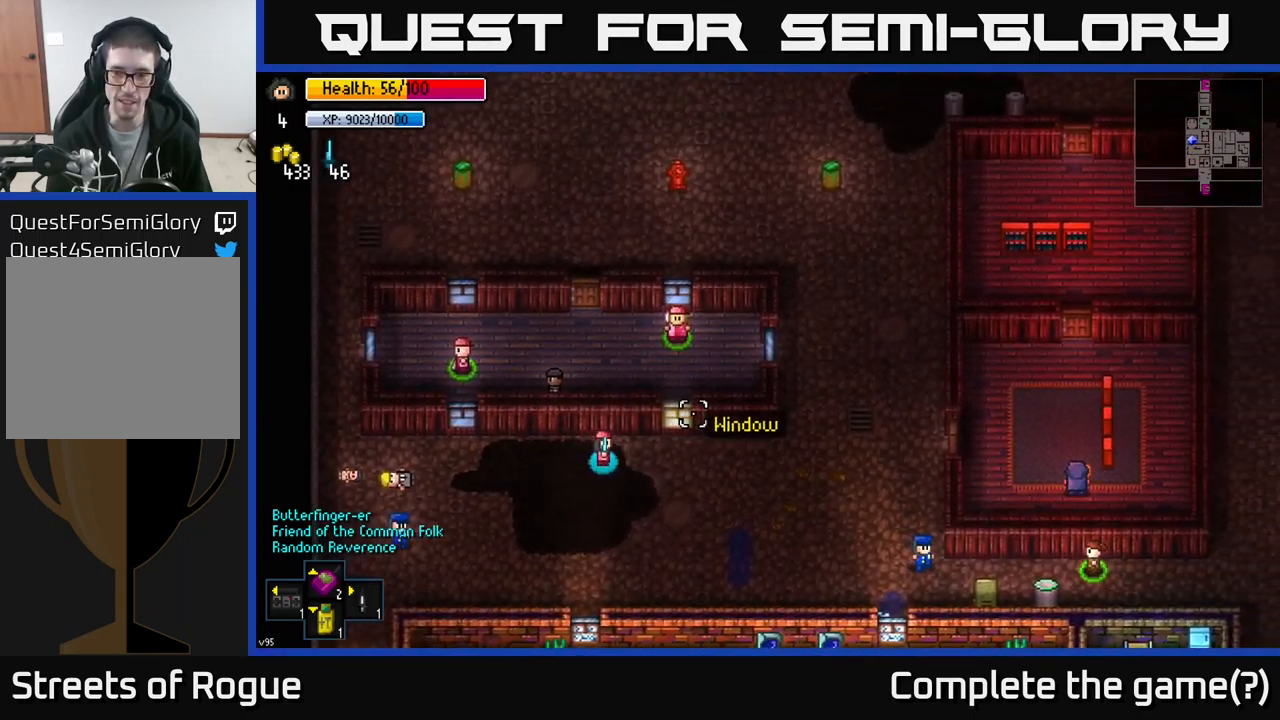
{"buttons": [], "left_stick": "right", "right_stick": "up-right", "events": []}
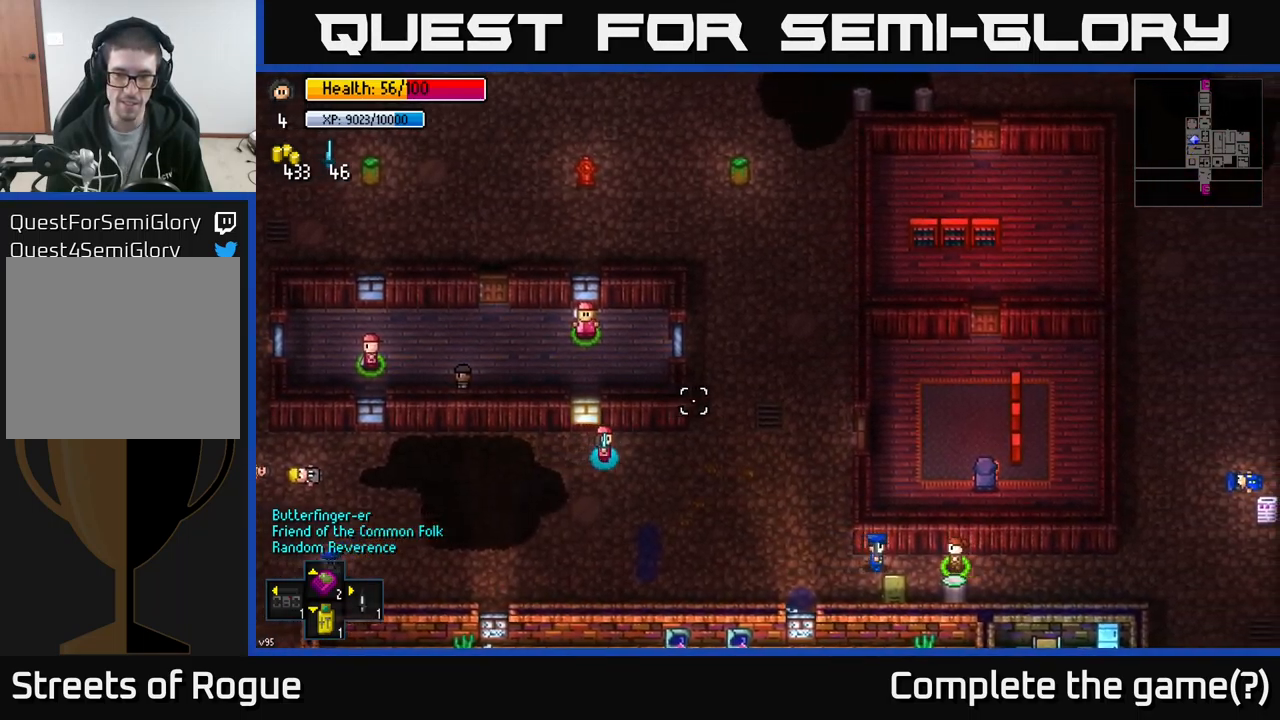
{"buttons": [], "left_stick": "up-right", "right_stick": "up", "events": [[433, "left_stick", "up-right"], [499, "right_stick", "up"]]}
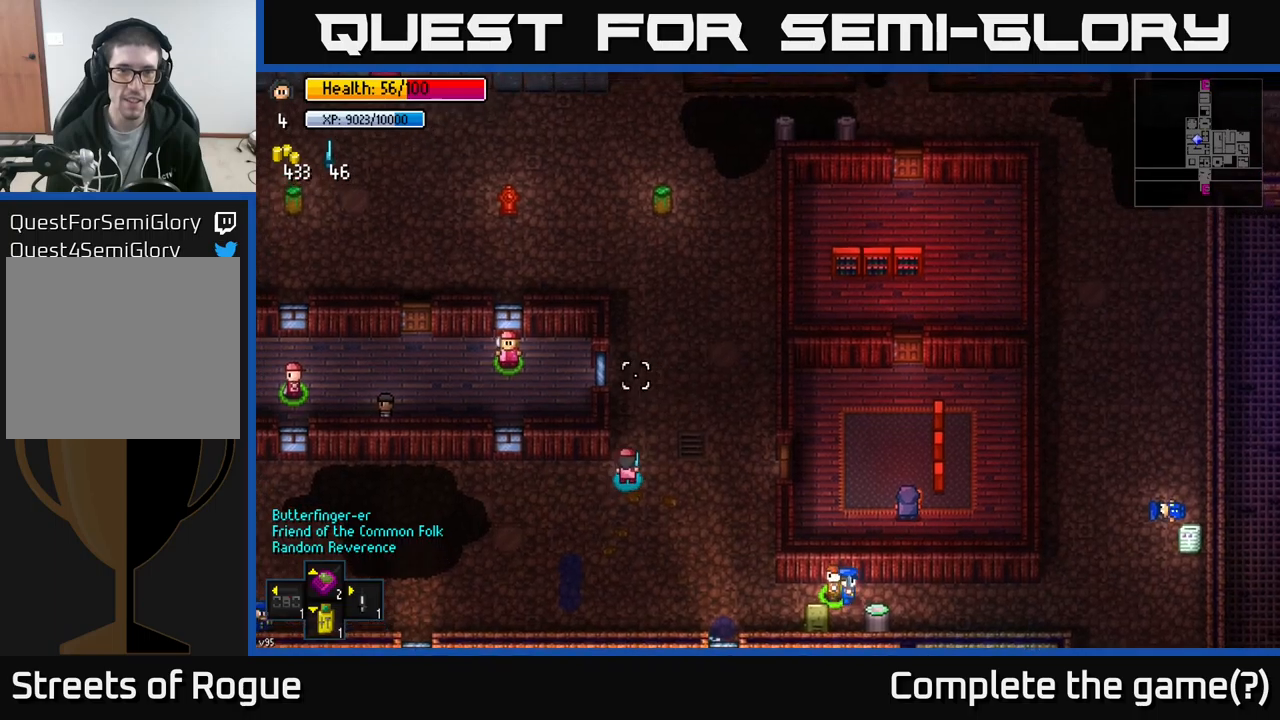
{"buttons": [], "left_stick": "up", "right_stick": "up-left", "events": [[83, "left_stick", "up"], [133, "right_stick", "up-left"]]}
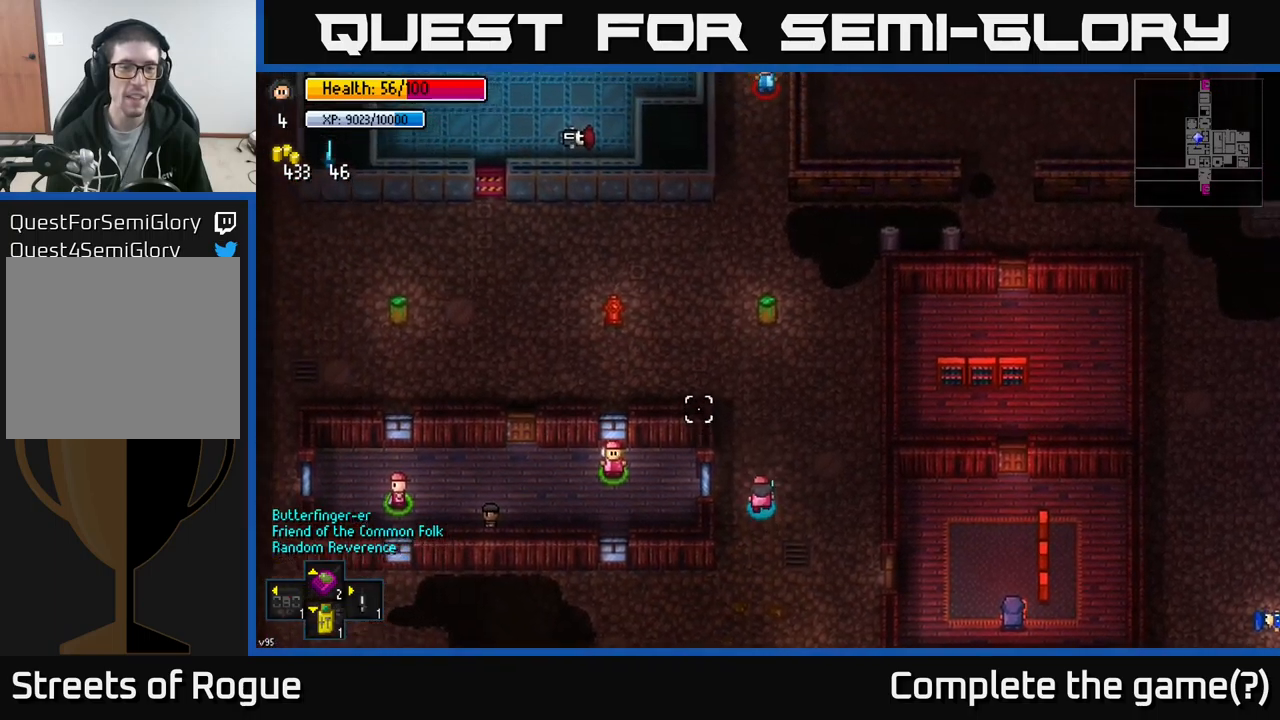
{"buttons": [], "left_stick": "up-left", "right_stick": "left", "events": [[167, "left_stick", "up-left"], [250, "right_stick", "left"]]}
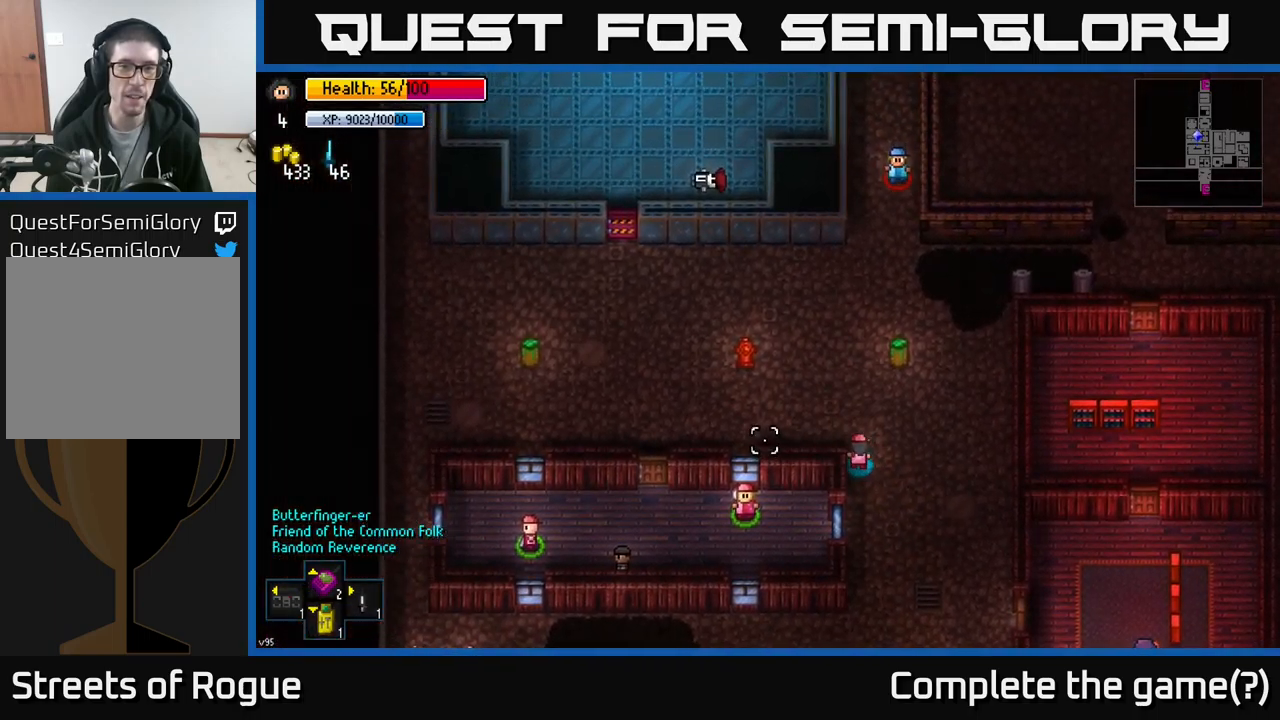
{"buttons": [], "left_stick": "left", "right_stick": "up-right", "events": [[300, "right_stick", "center"], [400, "right_stick", "up-right"], [450, "left_stick", "left"]]}
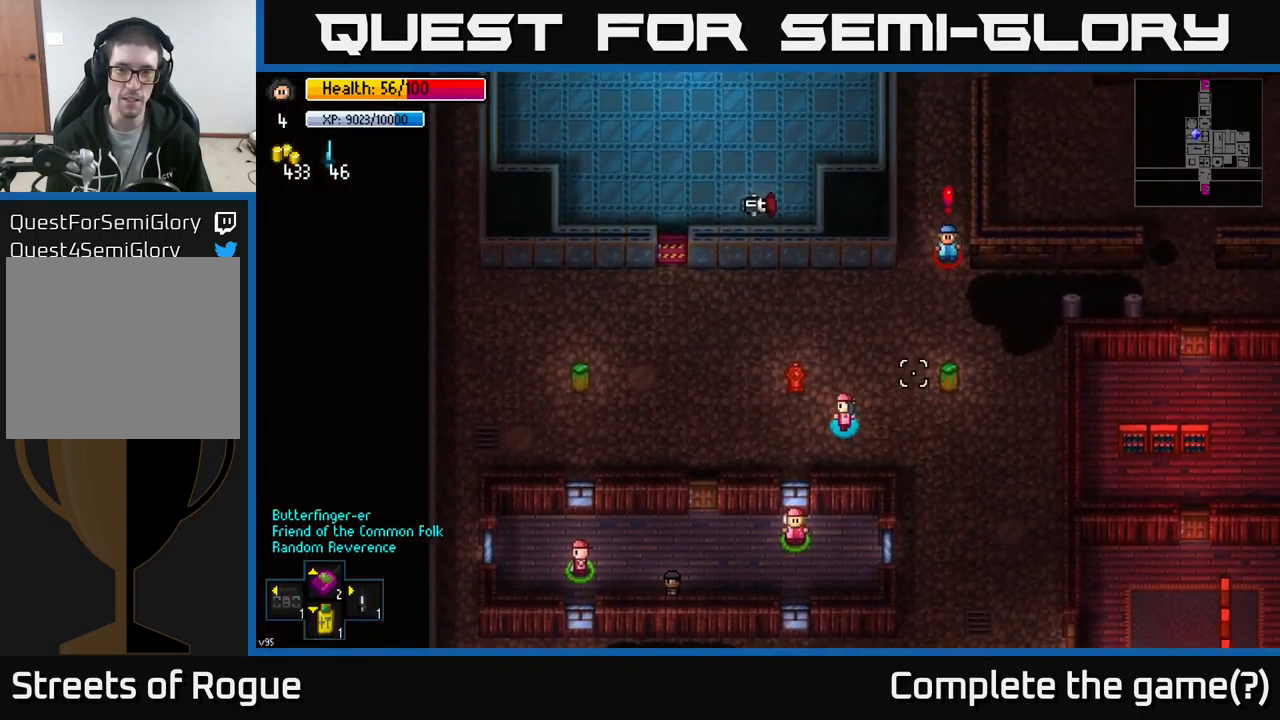
{"buttons": [], "left_stick": "up", "right_stick": "up-right", "events": [[100, "left_stick", "down"], [167, "left_stick", "right"], [350, "left_stick", "up"]]}
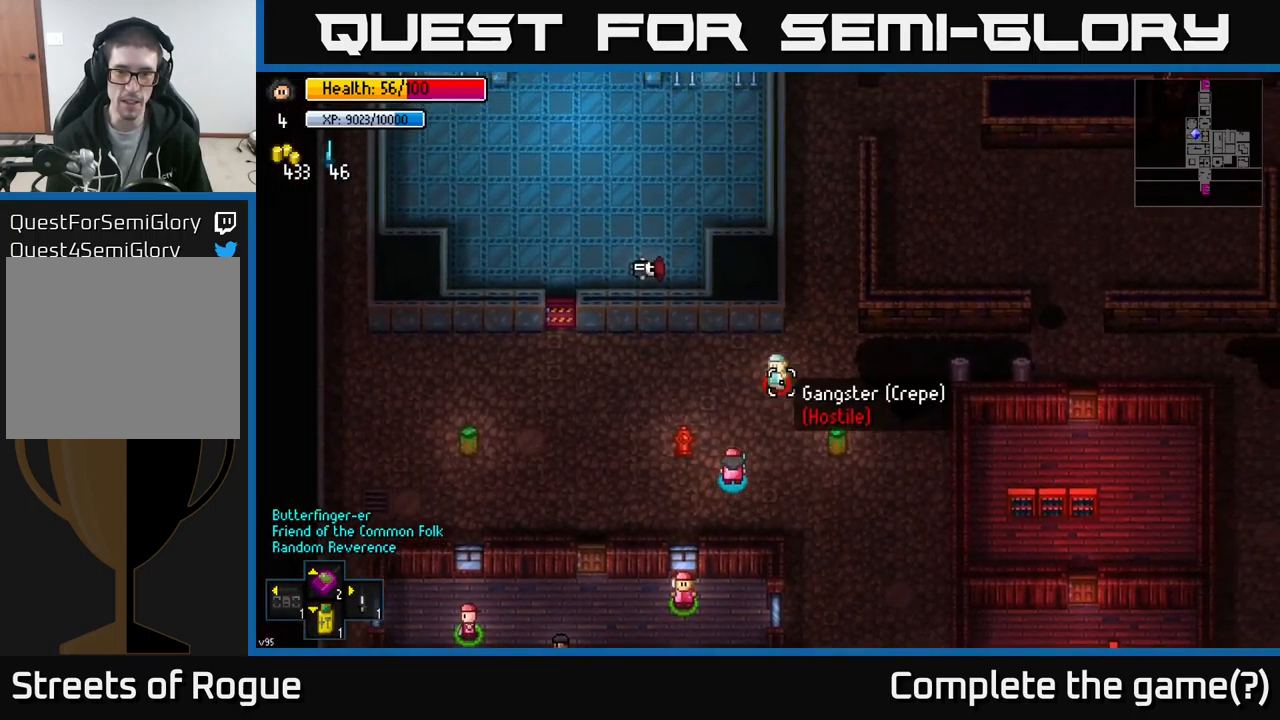
{"buttons": [], "left_stick": "center", "right_stick": "up", "events": [[17, "right_stick", "up"], [33, "R2", "down"], [100, "left_stick", "down-left"], [133, "R2", "up"], [217, "left_stick", "down"], [433, "left_stick", "center"]]}
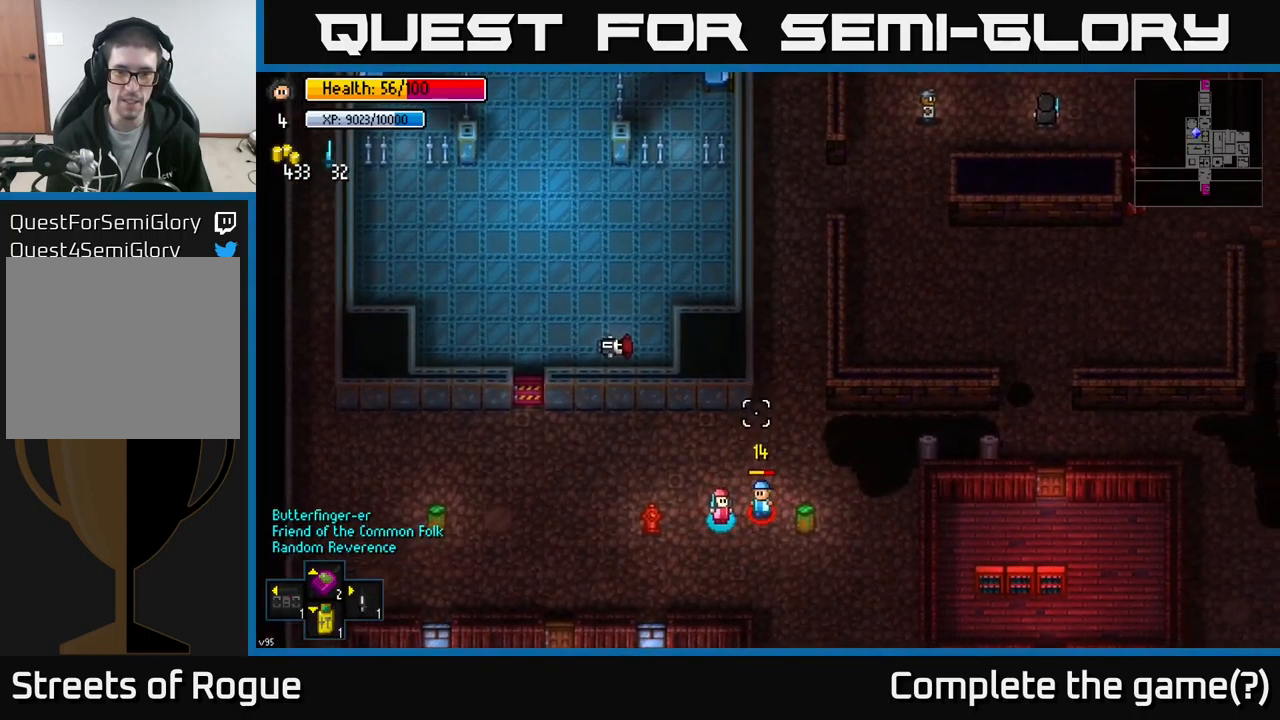
{"buttons": [], "left_stick": "left", "right_stick": "right", "events": [[50, "left_stick", "down"], [67, "right_stick", "up-right"], [150, "R2", "down"], [183, "left_stick", "left"], [183, "right_stick", "right"], [200, "R2", "up"]]}
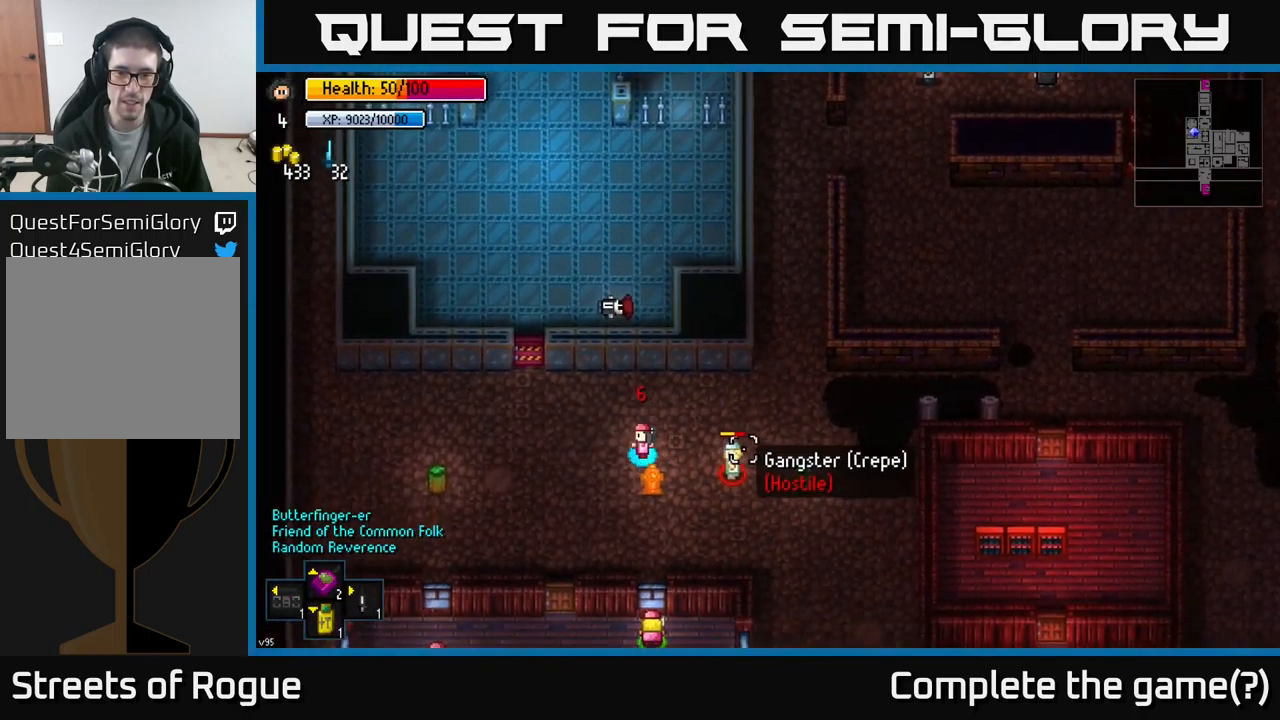
{"buttons": [], "left_stick": "center", "right_stick": "up-right", "events": [[83, "left_stick", "right"], [183, "R2", "down"], [200, "left_stick", "up"], [283, "R2", "up"], [367, "left_stick", "left"], [383, "right_stick", "up-right"], [483, "left_stick", "center"]]}
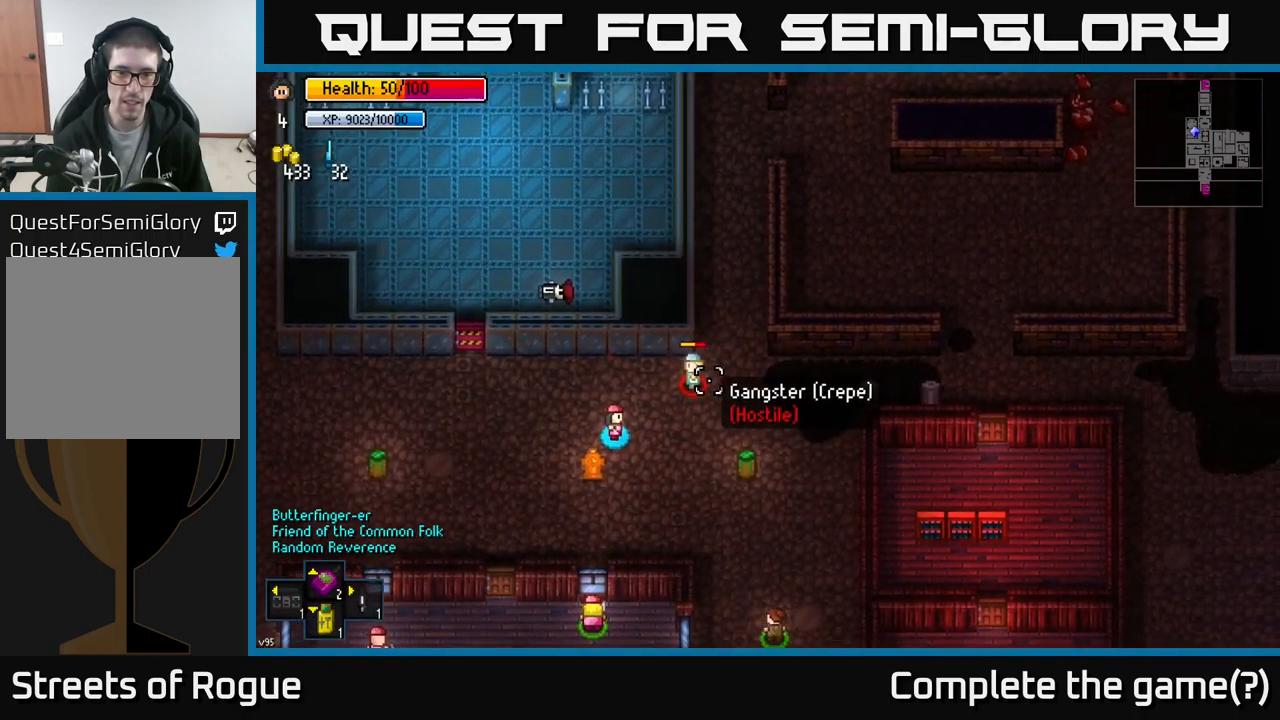
{"buttons": [], "left_stick": "down-left", "right_stick": "up-right", "events": [[17, "left_stick", "right"], [167, "left_stick", "up-right"], [300, "R2", "down"], [350, "left_stick", "up-left"], [417, "R2", "up"], [450, "left_stick", "down-left"]]}
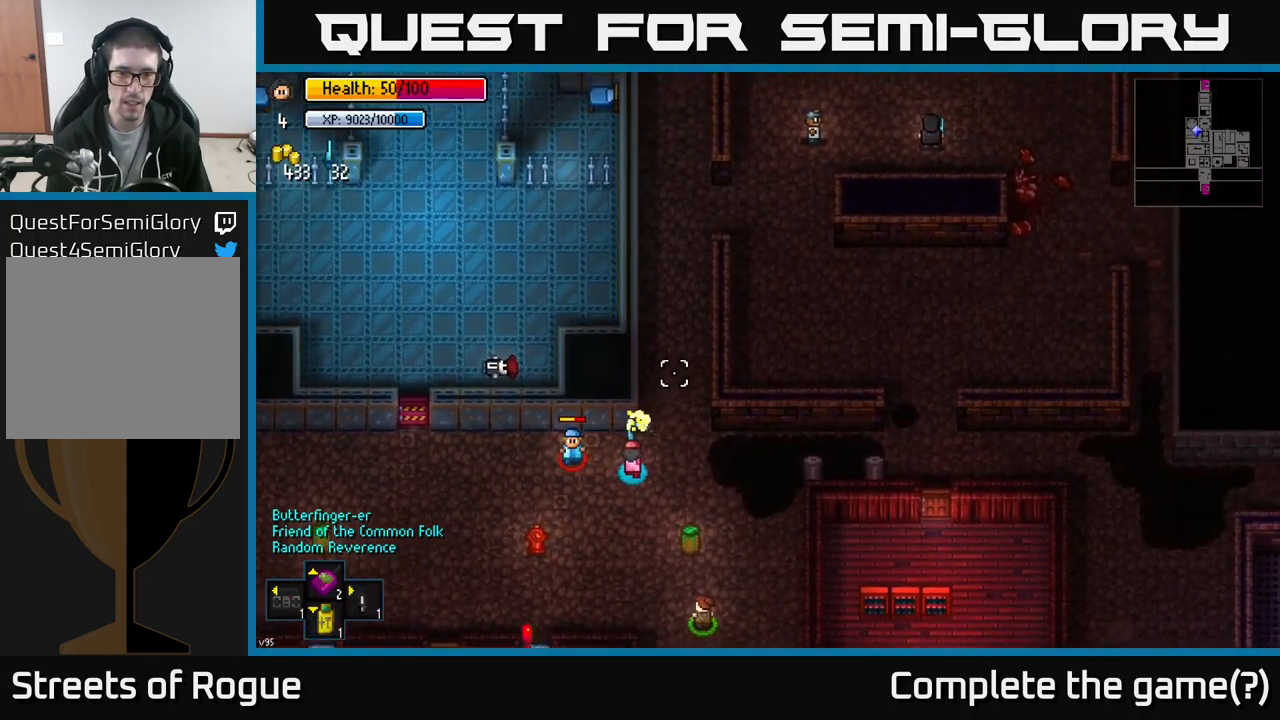
{"buttons": [], "left_stick": "left", "right_stick": "left", "events": [[167, "right_stick", "up-left"], [250, "right_stick", "left"], [300, "R2", "down"], [367, "R2", "up"], [367, "left_stick", "left"]]}
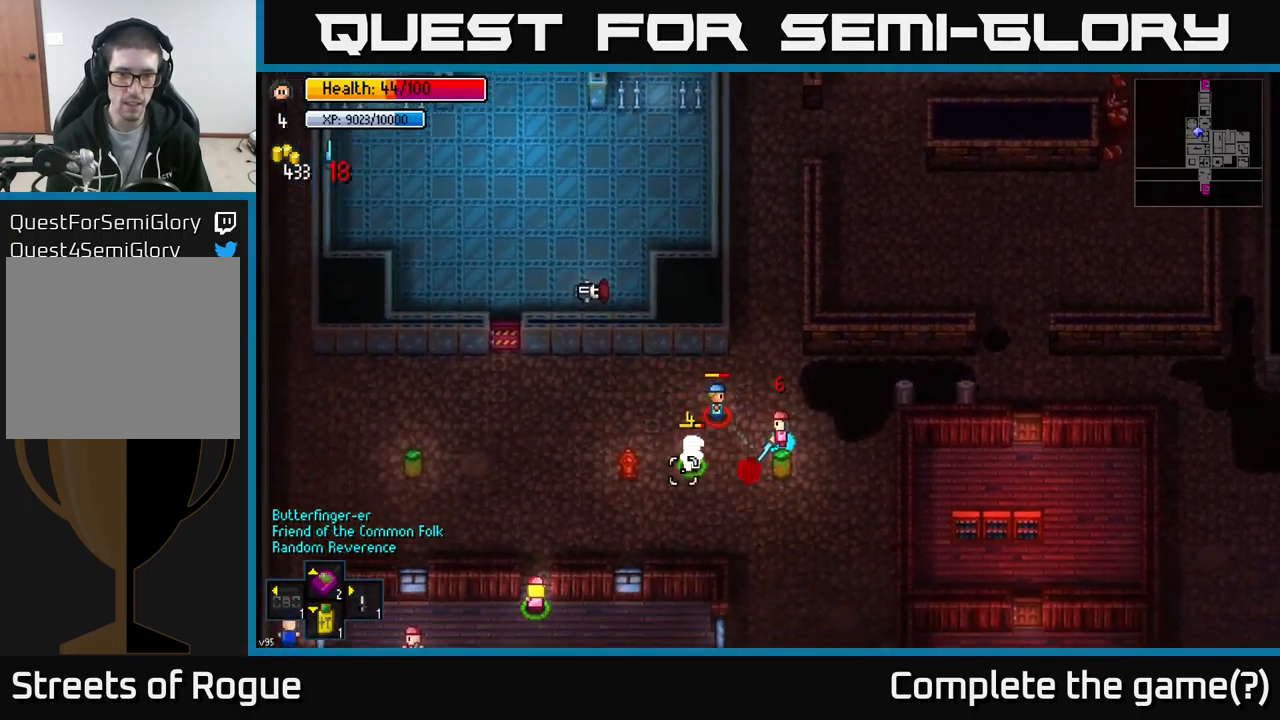
{"buttons": [], "left_stick": "up-right", "right_stick": "left", "events": [[17, "left_stick", "up-left"], [117, "left_stick", "up"], [367, "left_stick", "up-right"]]}
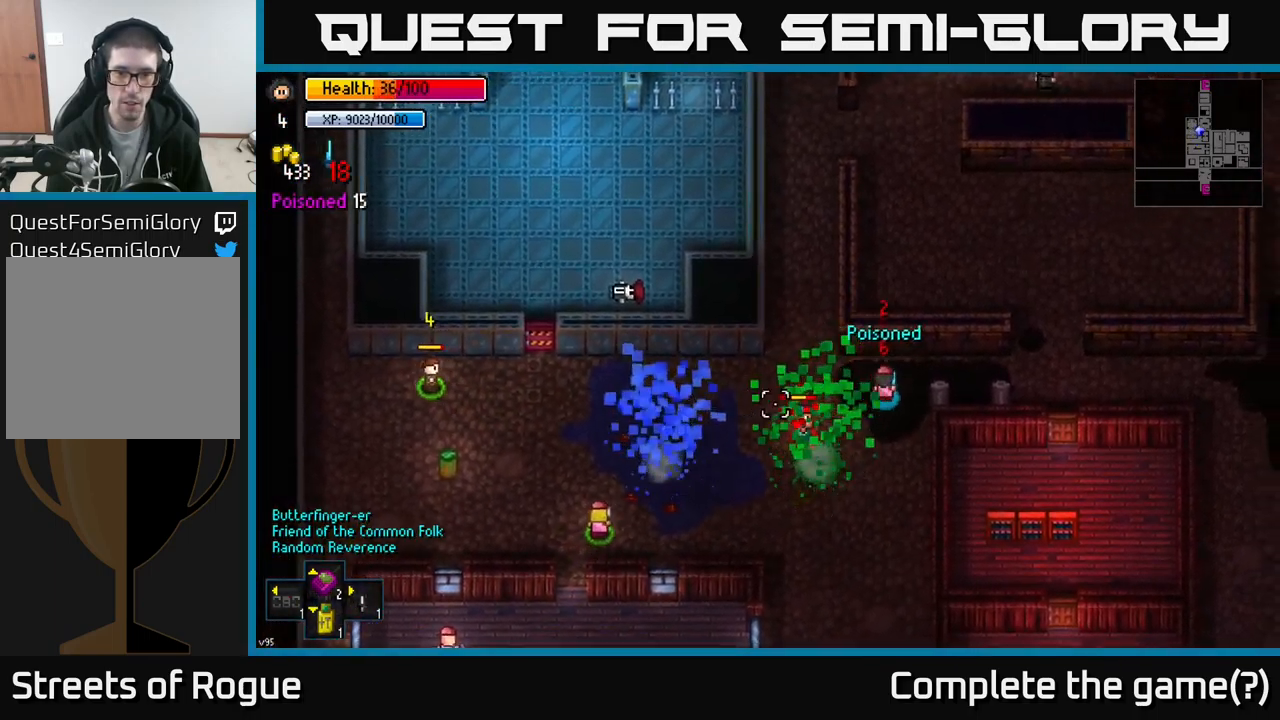
{"buttons": [], "left_stick": "right", "right_stick": "down-left", "events": [[84, "right_stick", "down-left"], [134, "left_stick", "left"], [250, "left_stick", "up"], [300, "left_stick", "right"]]}
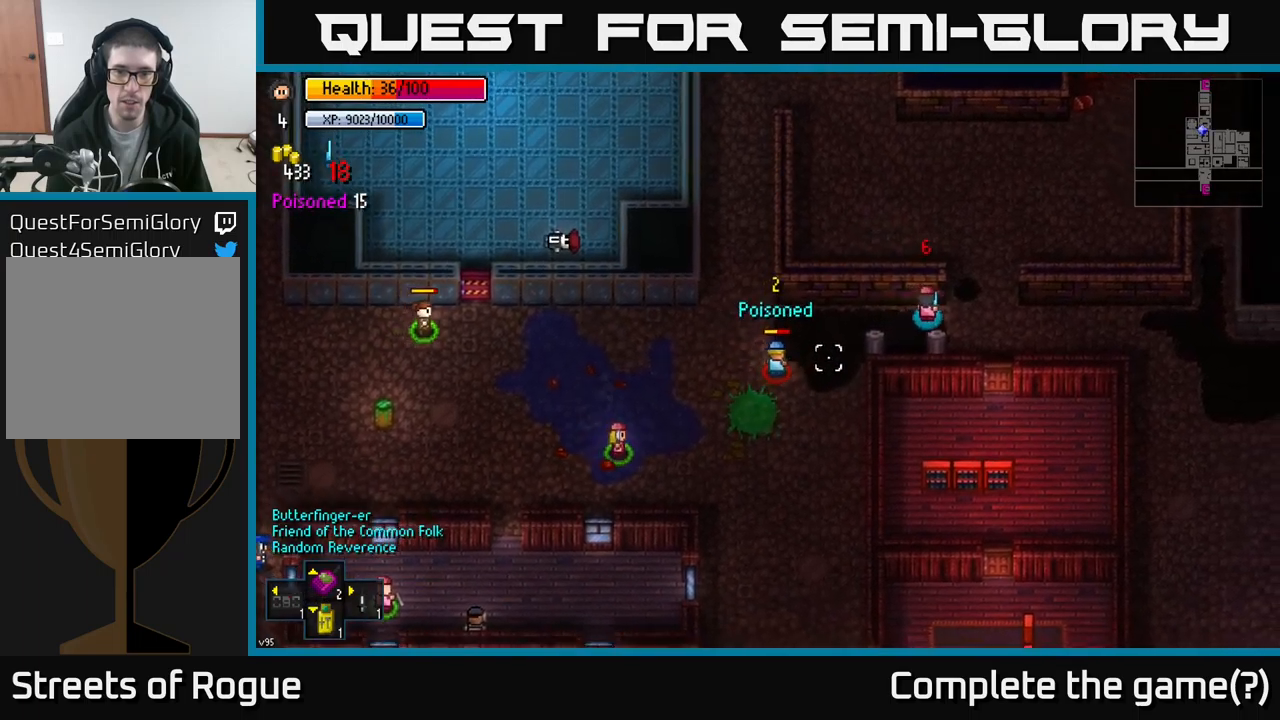
{"buttons": [], "left_stick": "left", "right_stick": "left", "events": [[34, "right_stick", "left"], [134, "left_stick", "center"], [284, "left_stick", "left"]]}
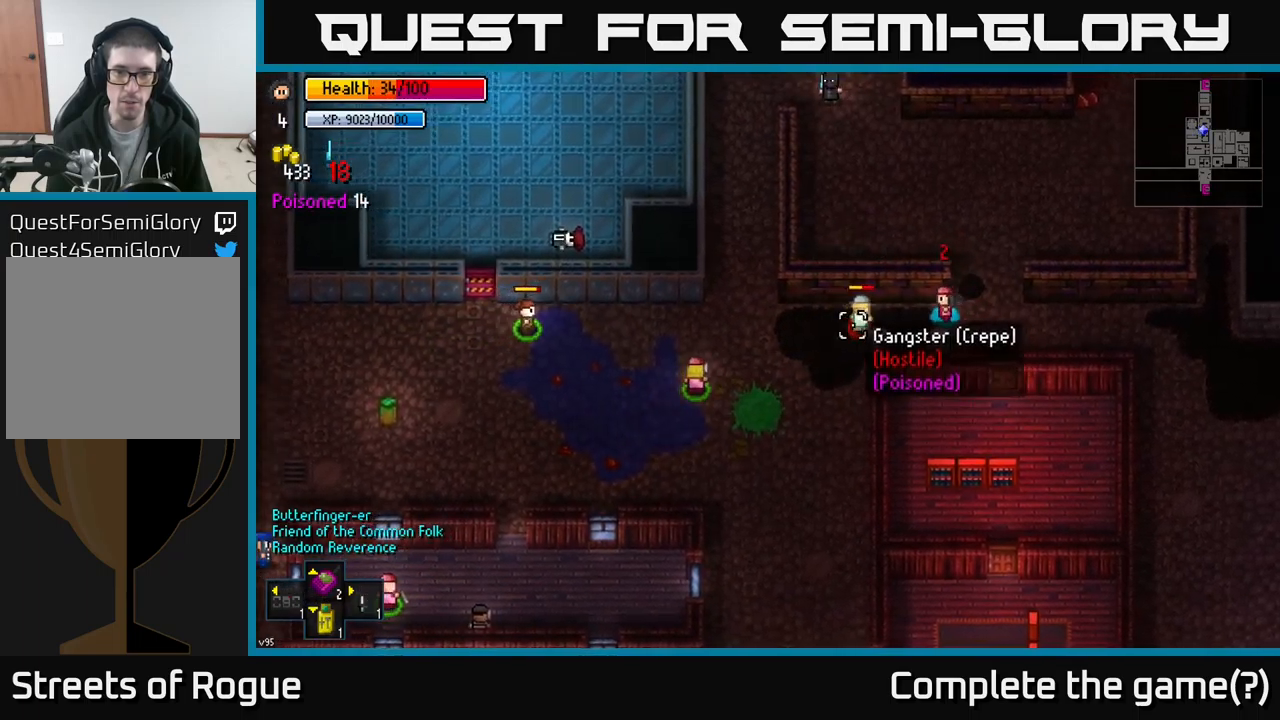
{"buttons": [], "left_stick": "down-left", "right_stick": "left", "events": [[17, "left_stick", "up-left"], [50, "R2", "down"], [134, "R2", "up"], [134, "left_stick", "center"], [417, "left_stick", "down-left"]]}
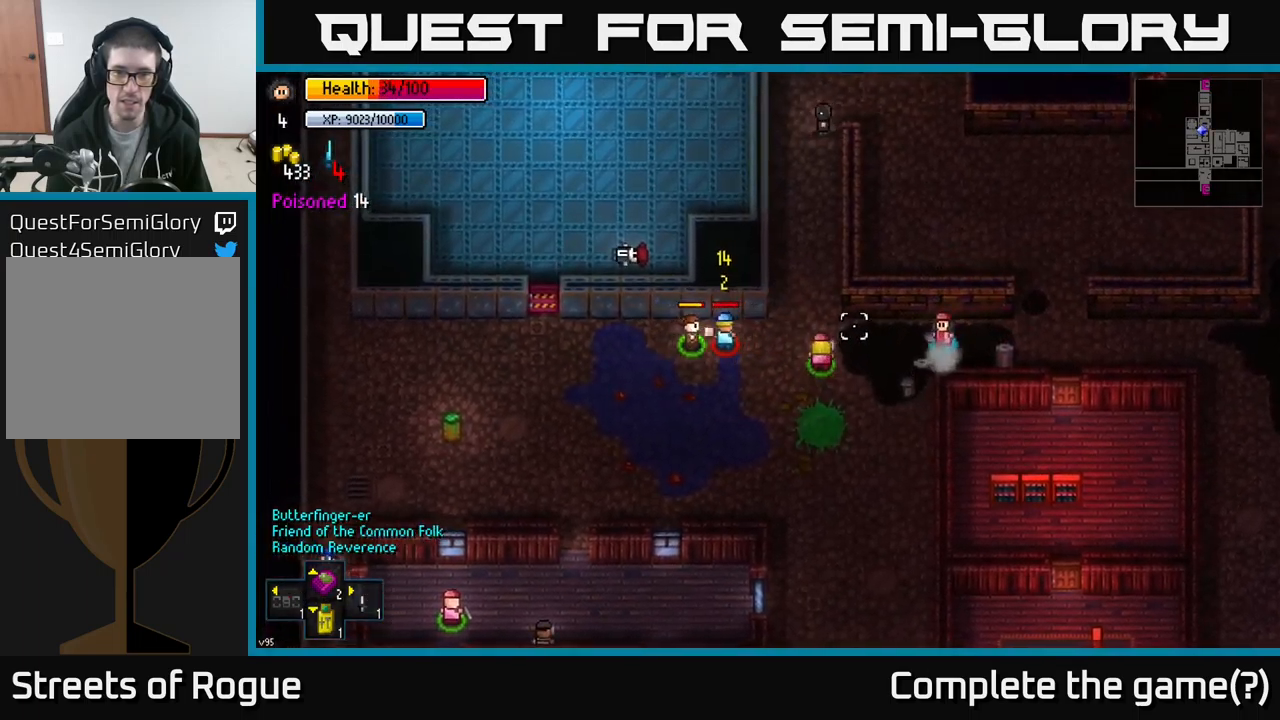
{"buttons": [], "left_stick": "down", "right_stick": "down", "events": [[117, "right_stick", "center"], [150, "left_stick", "down"], [317, "left_stick", "down-left"], [450, "right_stick", "down"], [500, "left_stick", "down"]]}
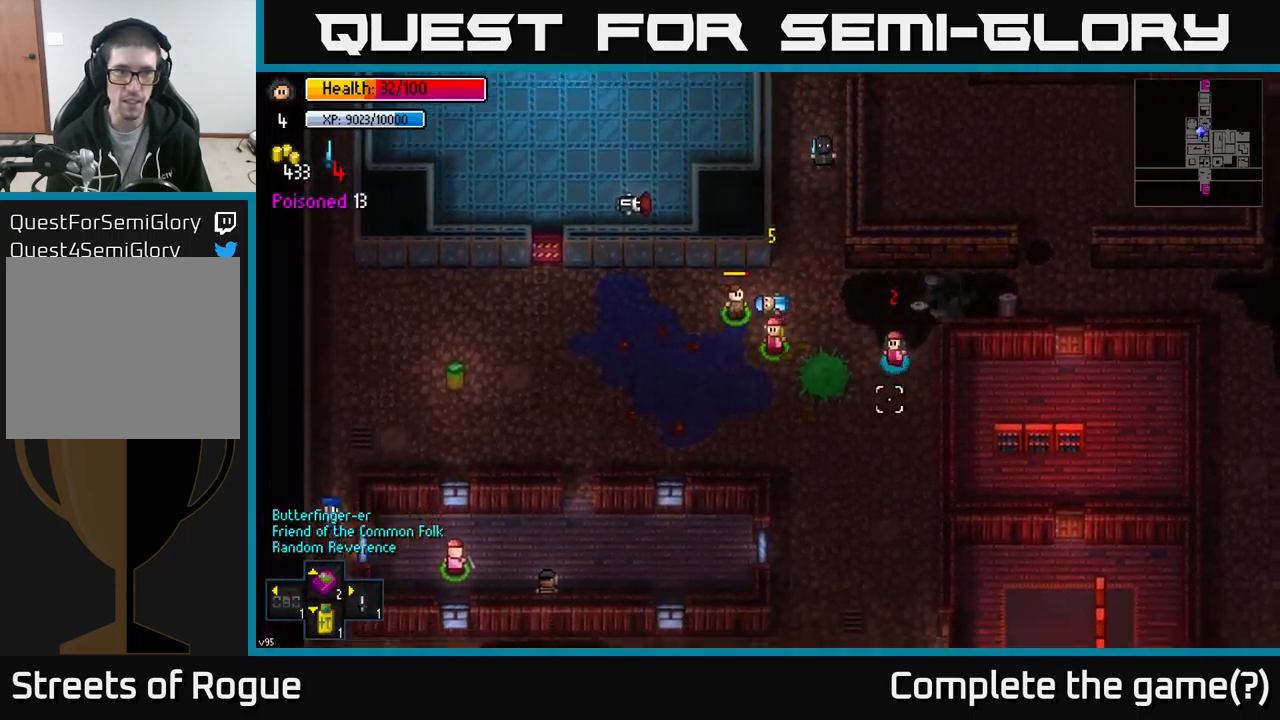
{"buttons": [], "left_stick": "down", "right_stick": "down", "events": []}